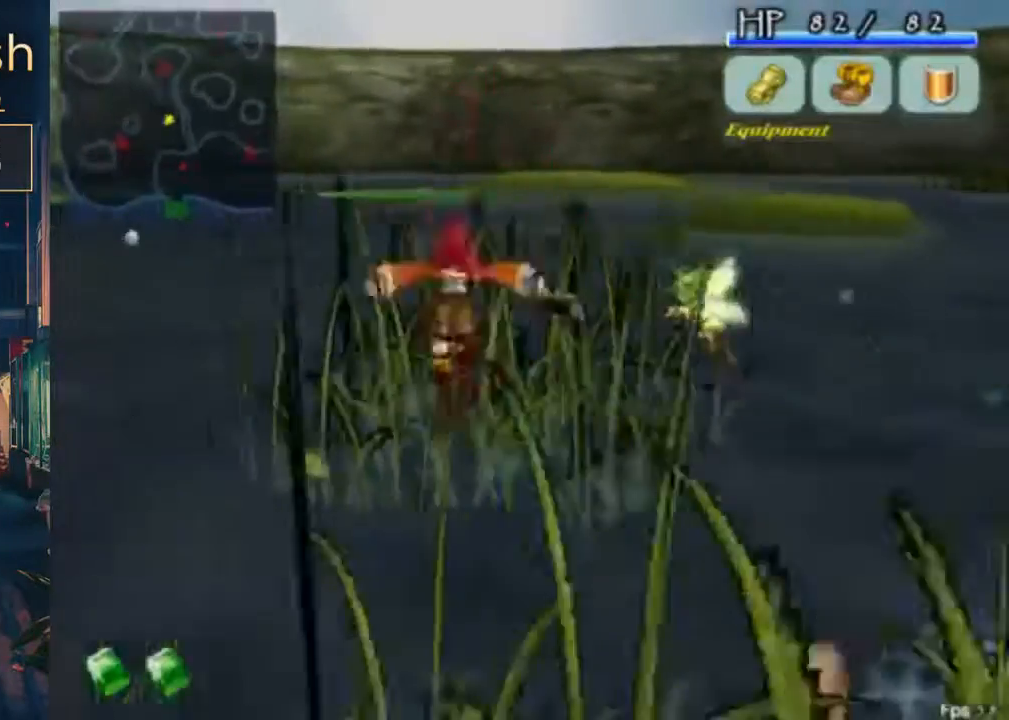
Gameplay with a controller (Xbox layout); each line is a JSON object with the inputs held at the frame after it. "events" lists button and stick changes between this image and that frame as [ms after this image, input, new state], when the widget could be followed in between. Not read: L1 L2 L3 R1 R2 R3.
{"buttons": ["A", "DPAD_UP"], "left_stick": "center", "right_stick": "center", "events": [[267, "A", "down"]]}
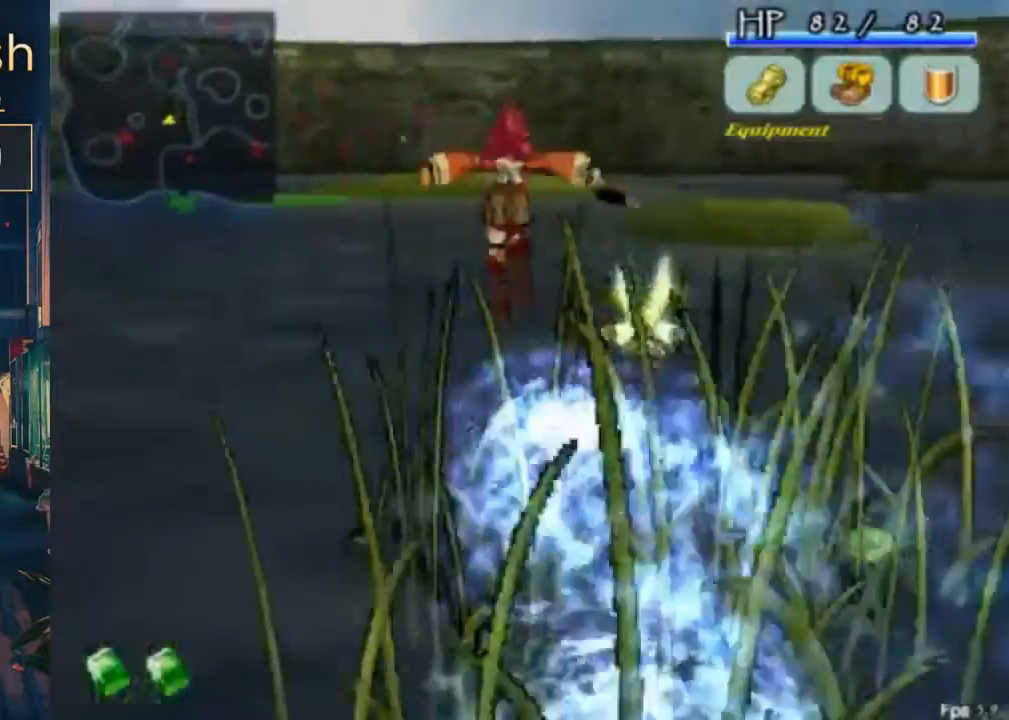
{"buttons": ["A", "DPAD_UP", "DPAD_LEFT"], "left_stick": "center", "right_stick": "center", "events": [[500, "DPAD_LEFT", "down"]]}
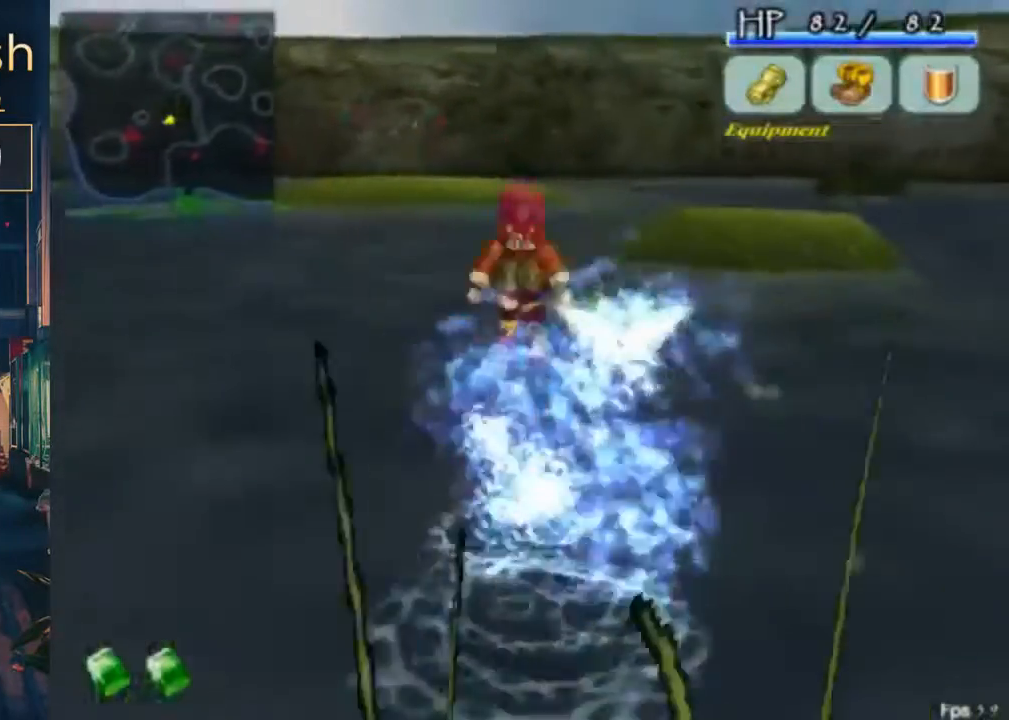
{"buttons": ["DPAD_UP", "DPAD_LEFT"], "left_stick": "center", "right_stick": "center", "events": [[133, "A", "up"]]}
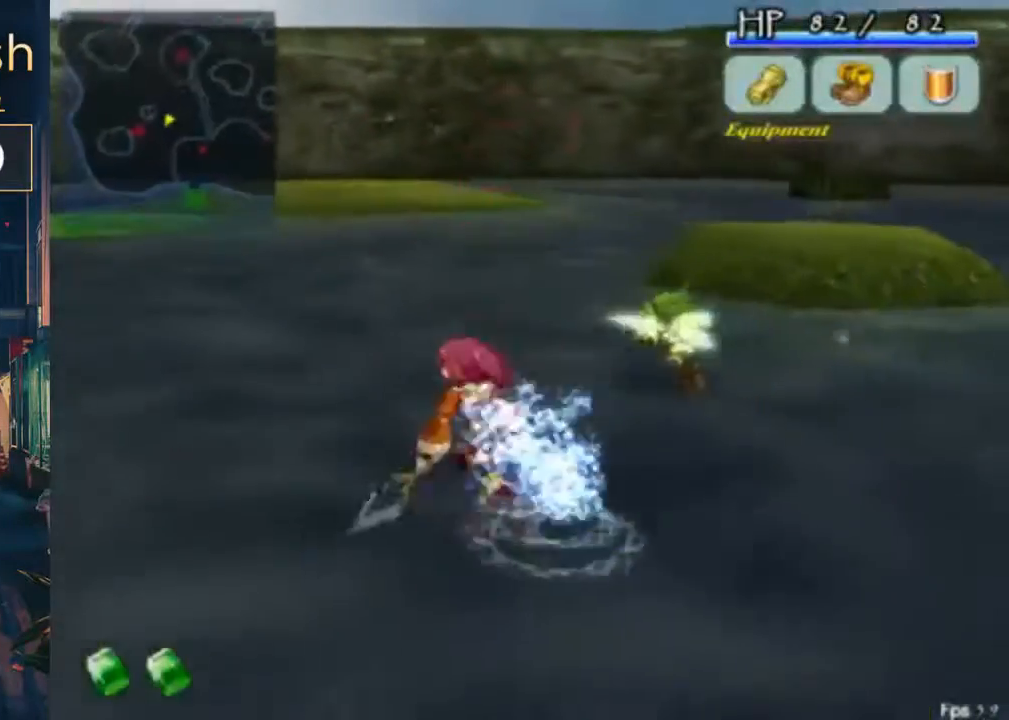
{"buttons": ["DPAD_UP", "DPAD_LEFT"], "left_stick": "center", "right_stick": "center", "events": [[33, "A", "down"], [233, "A", "up"]]}